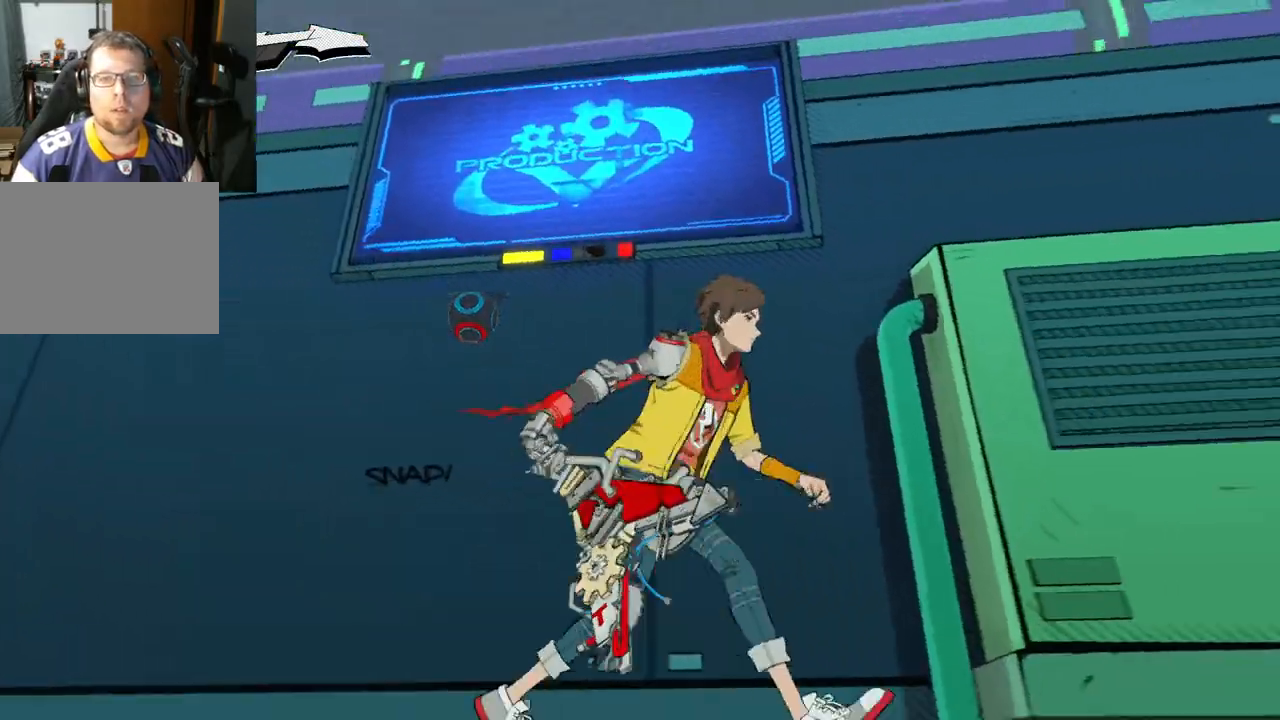
Gameplay with a controller (Xbox layout); each line is a JSON object with the inputs held at the frame after it. "events" lists button and stick changes between this image and that frame as [ms after this image, input, new state], when the widget could be followed in between. Not read: L2 R2.
{"buttons": [], "left_stick": "down", "right_stick": "down-right", "events": [[200, "left_stick", "up-right"], [417, "left_stick", "left"], [500, "left_stick", "down"]]}
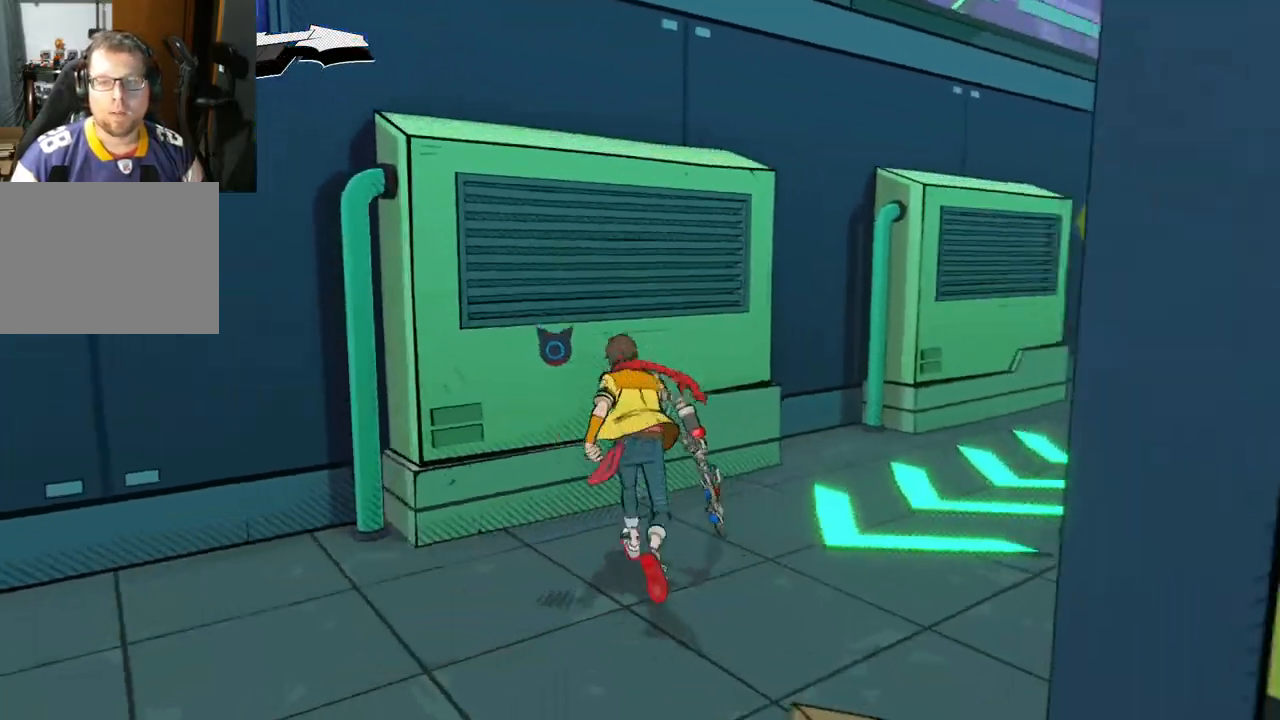
{"buttons": [], "left_stick": "down-right", "right_stick": "down-right", "events": [[67, "left_stick", "down-right"]]}
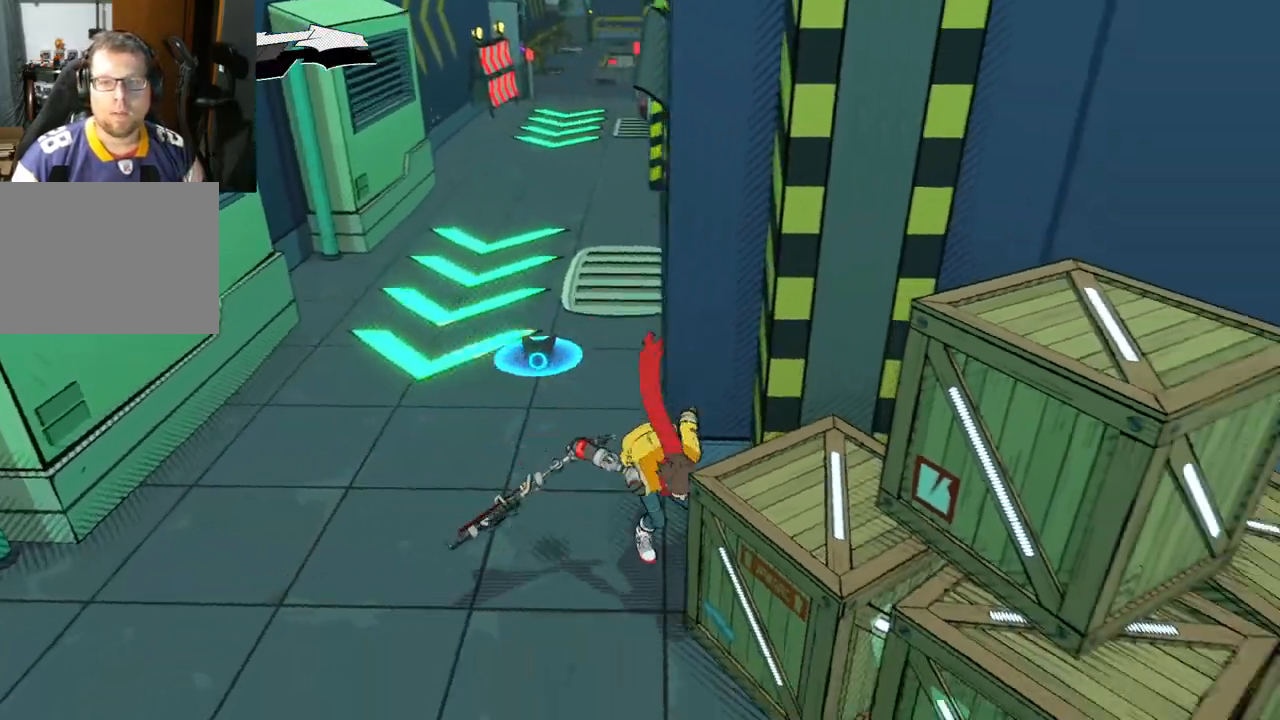
{"buttons": [], "left_stick": "up-right", "right_stick": "up-right", "events": [[17, "left_stick", "down"], [67, "right_stick", "right"], [200, "left_stick", "down-right"], [350, "left_stick", "right"], [467, "left_stick", "up-right"], [467, "right_stick", "up-right"]]}
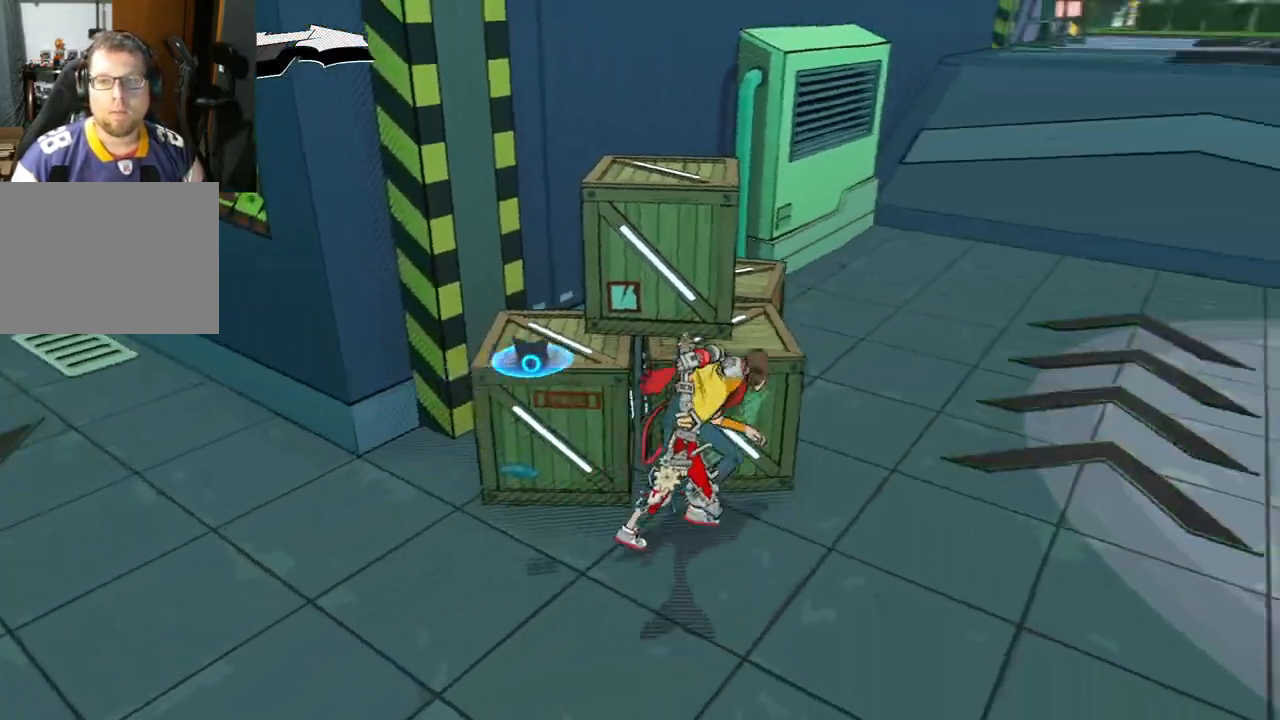
{"buttons": [], "left_stick": "up", "right_stick": "center", "events": [[83, "left_stick", "up-left"], [133, "right_stick", "center"], [217, "X", "down"], [283, "left_stick", "up"], [350, "X", "up"]]}
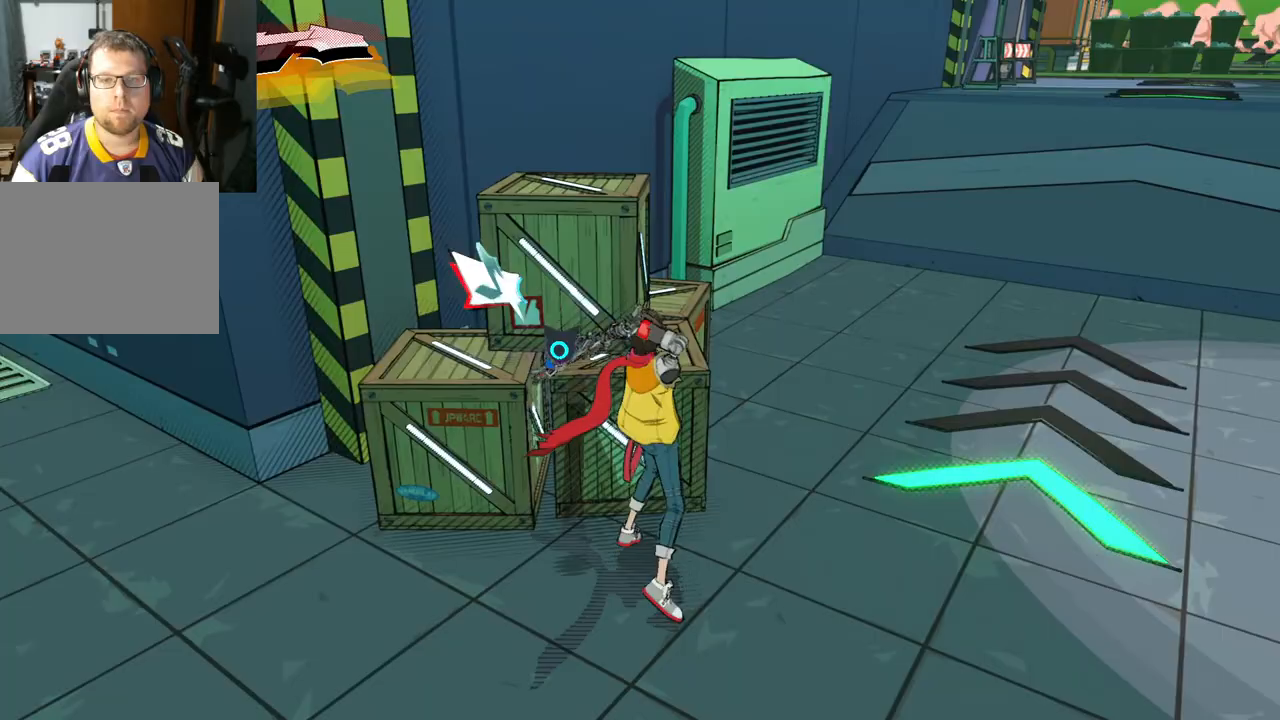
{"buttons": [], "left_stick": "up", "right_stick": "center", "events": [[200, "X", "down"], [450, "X", "up"]]}
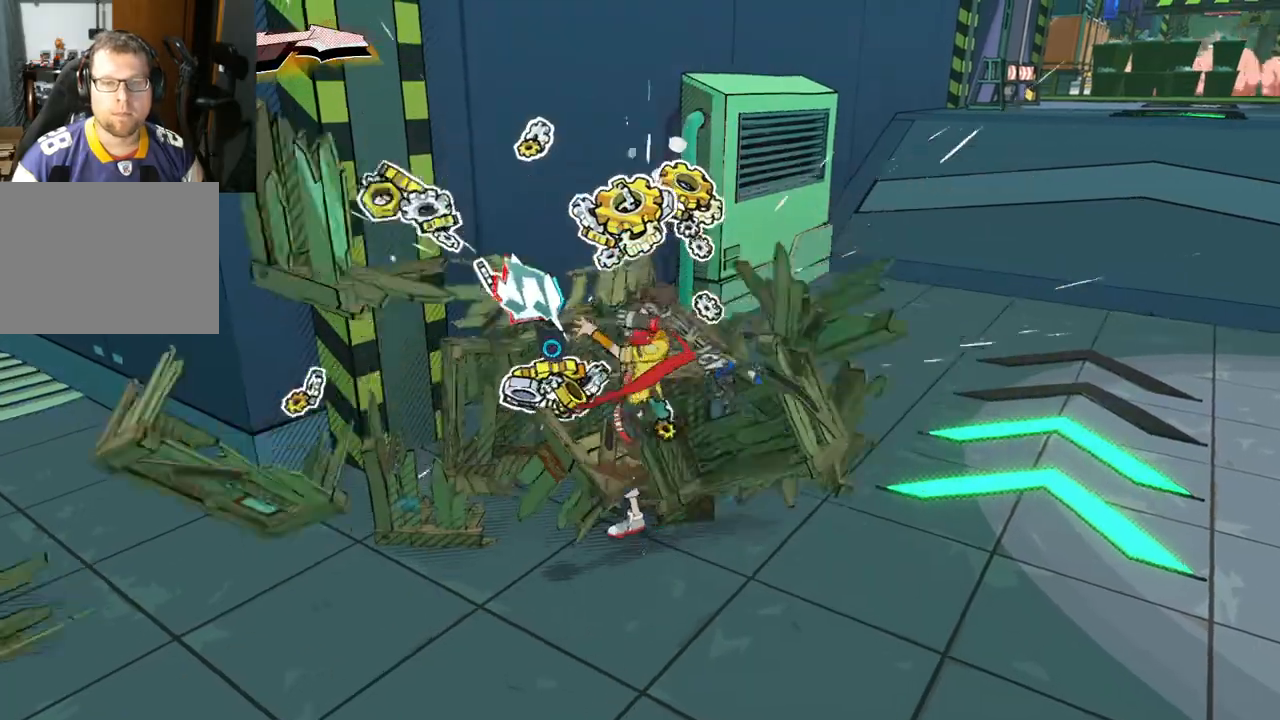
{"buttons": [], "left_stick": "up", "right_stick": "center", "events": [[167, "X", "down"], [300, "X", "up"]]}
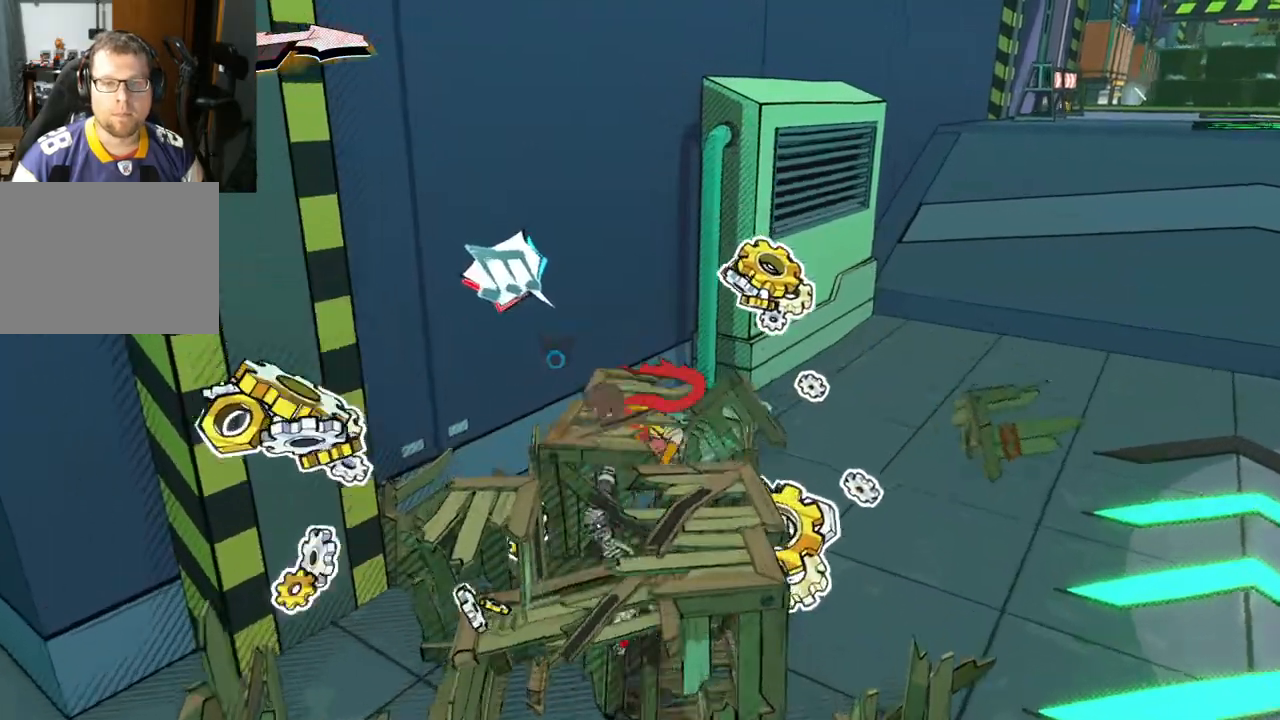
{"buttons": [], "left_stick": "down-right", "right_stick": "right", "events": [[133, "left_stick", "up-right"], [283, "right_stick", "right"], [433, "left_stick", "down-right"]]}
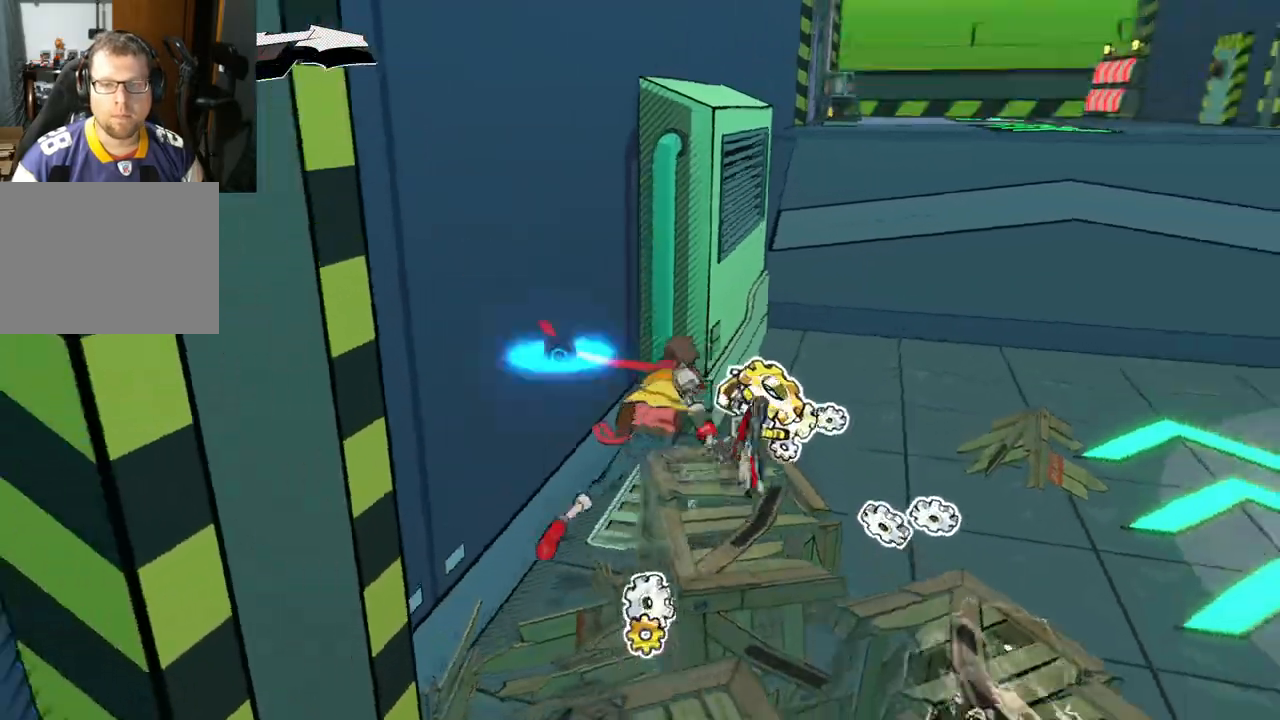
{"buttons": [], "left_stick": "down", "right_stick": "left", "events": [[200, "left_stick", "right"], [233, "right_stick", "up"], [350, "left_stick", "down-right"], [500, "left_stick", "down"], [500, "right_stick", "left"]]}
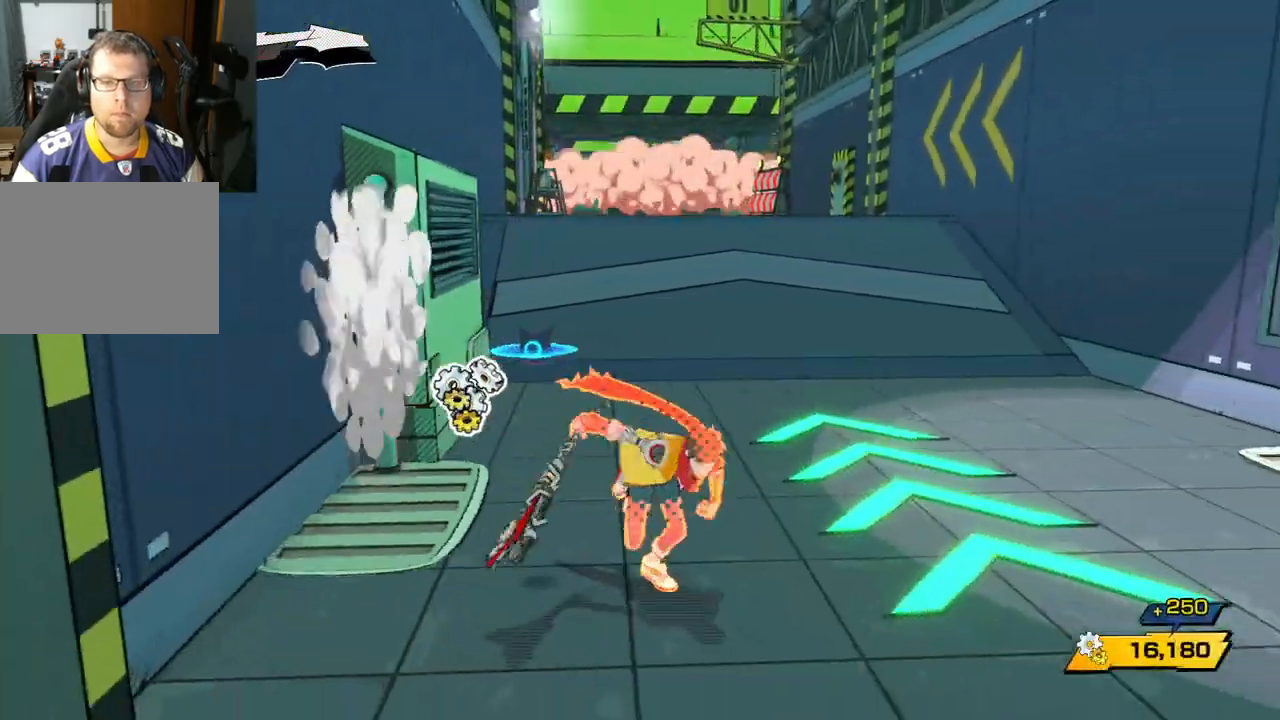
{"buttons": [], "left_stick": "down", "right_stick": "center", "events": [[350, "right_stick", "down-left"], [483, "right_stick", "center"]]}
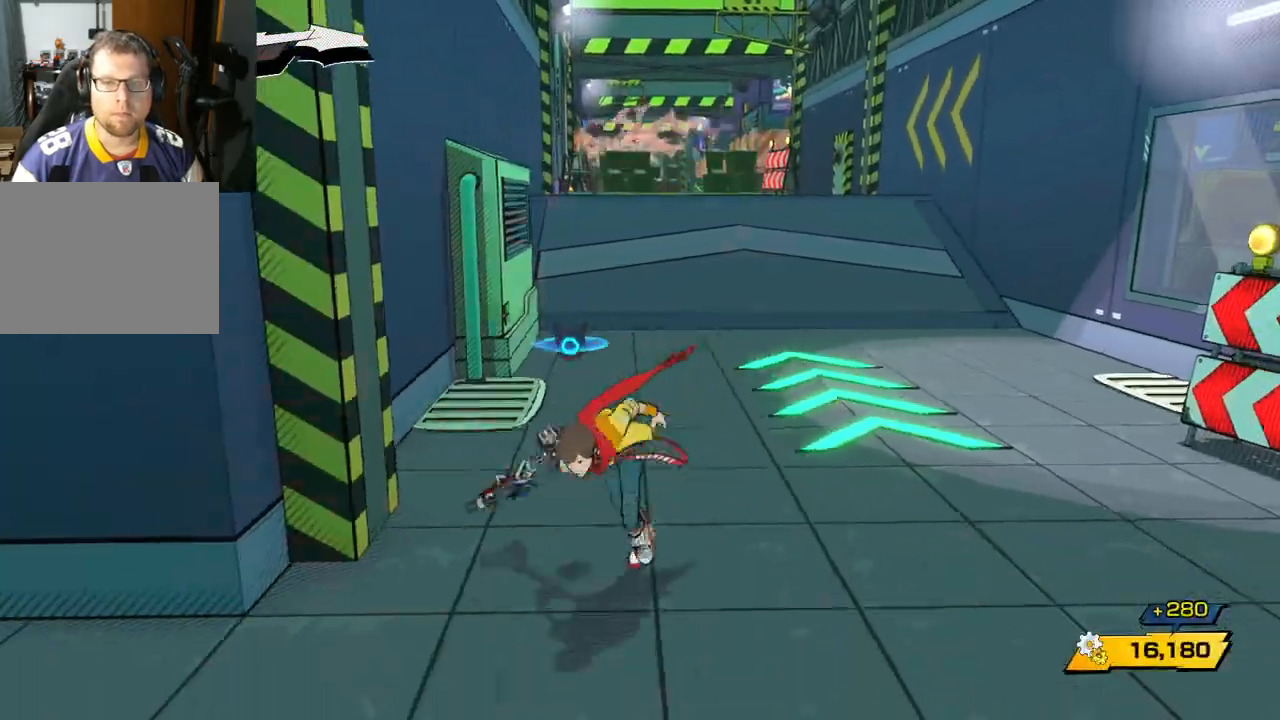
{"buttons": [], "left_stick": "up-right", "right_stick": "center", "events": [[367, "left_stick", "down-right"], [500, "left_stick", "up-right"]]}
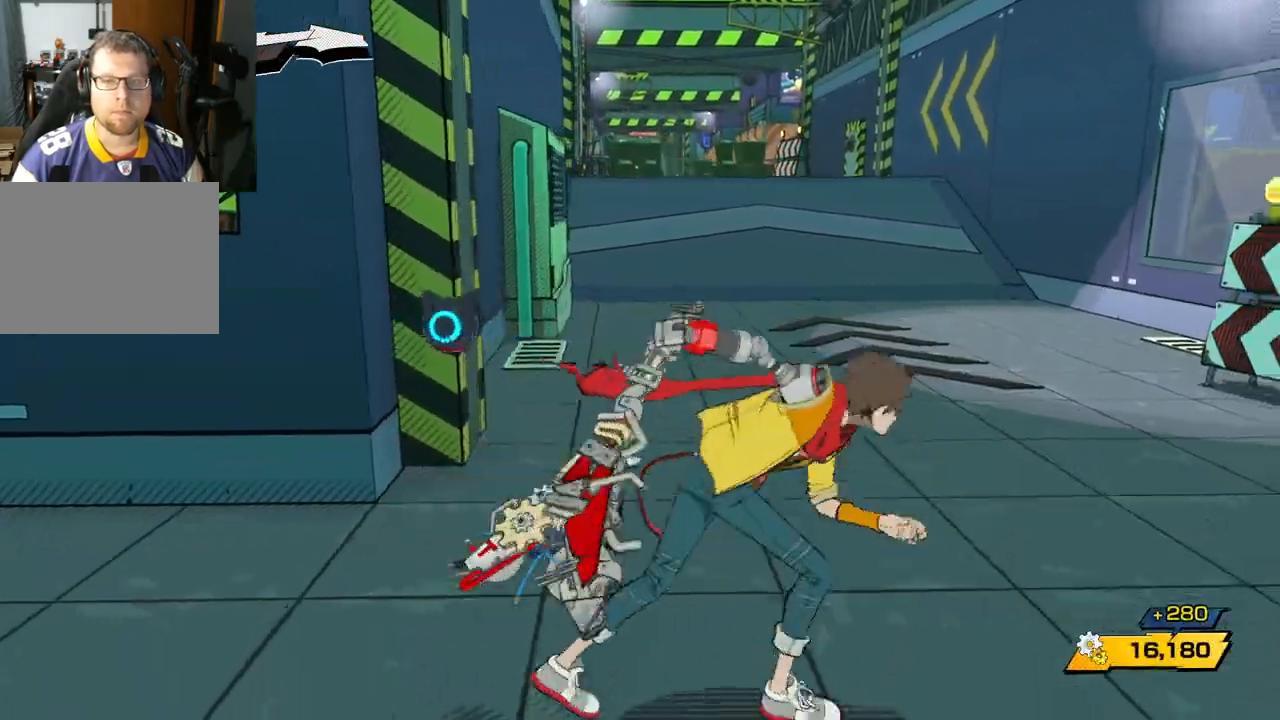
{"buttons": [], "left_stick": "up-right", "right_stick": "center", "events": []}
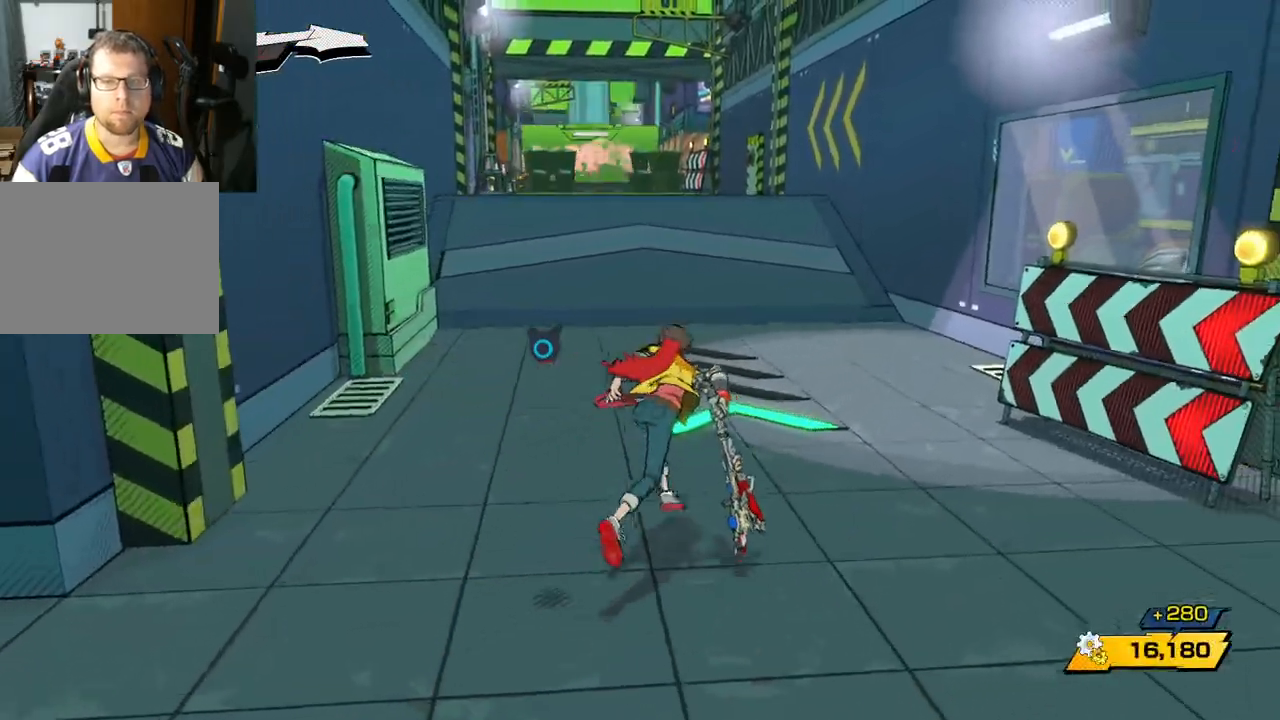
{"buttons": [], "left_stick": "up", "right_stick": "center", "events": [[200, "left_stick", "up"]]}
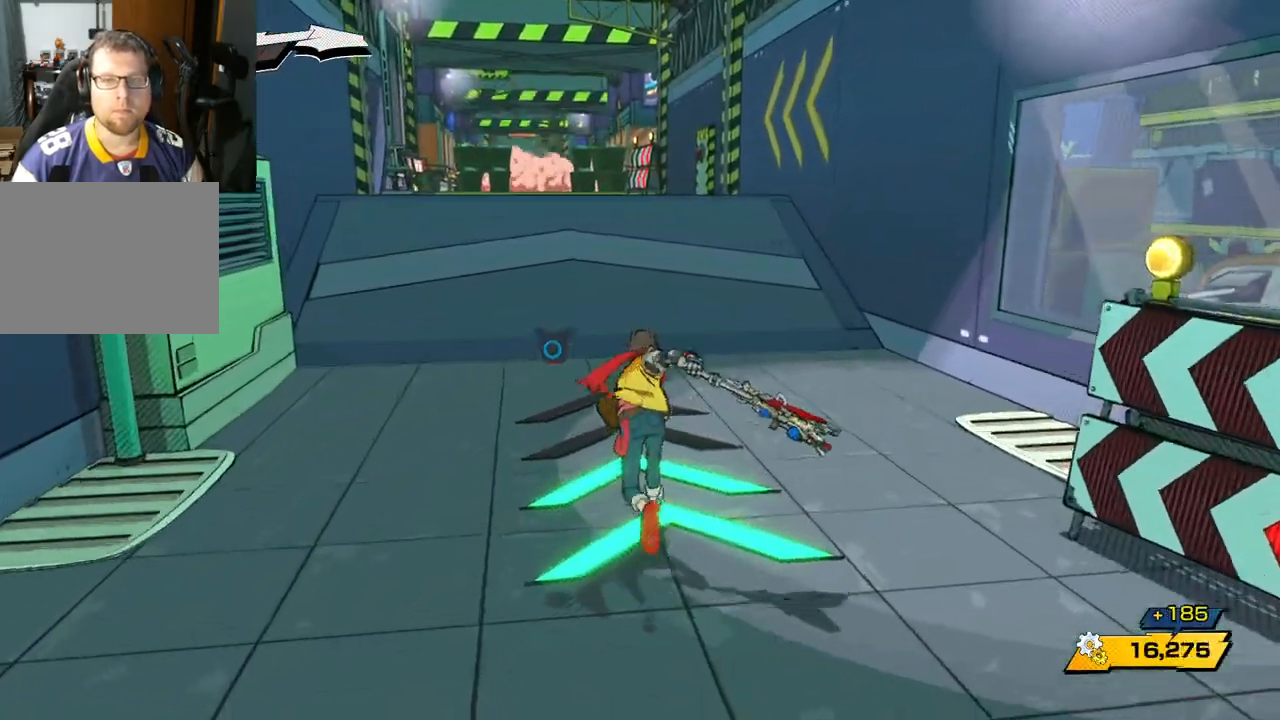
{"buttons": [], "left_stick": "up", "right_stick": "down-left", "events": [[500, "right_stick", "down-left"]]}
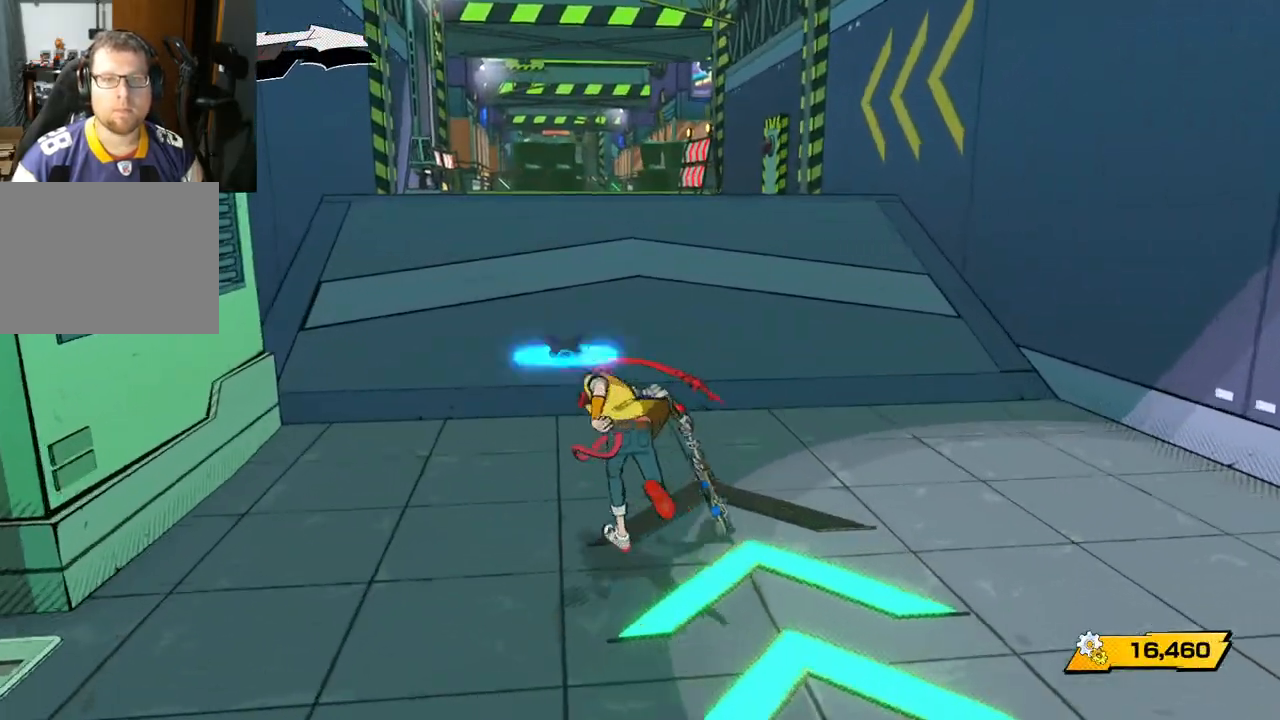
{"buttons": [], "left_stick": "up", "right_stick": "down-left", "events": [[183, "right_stick", "center"], [500, "right_stick", "down-left"]]}
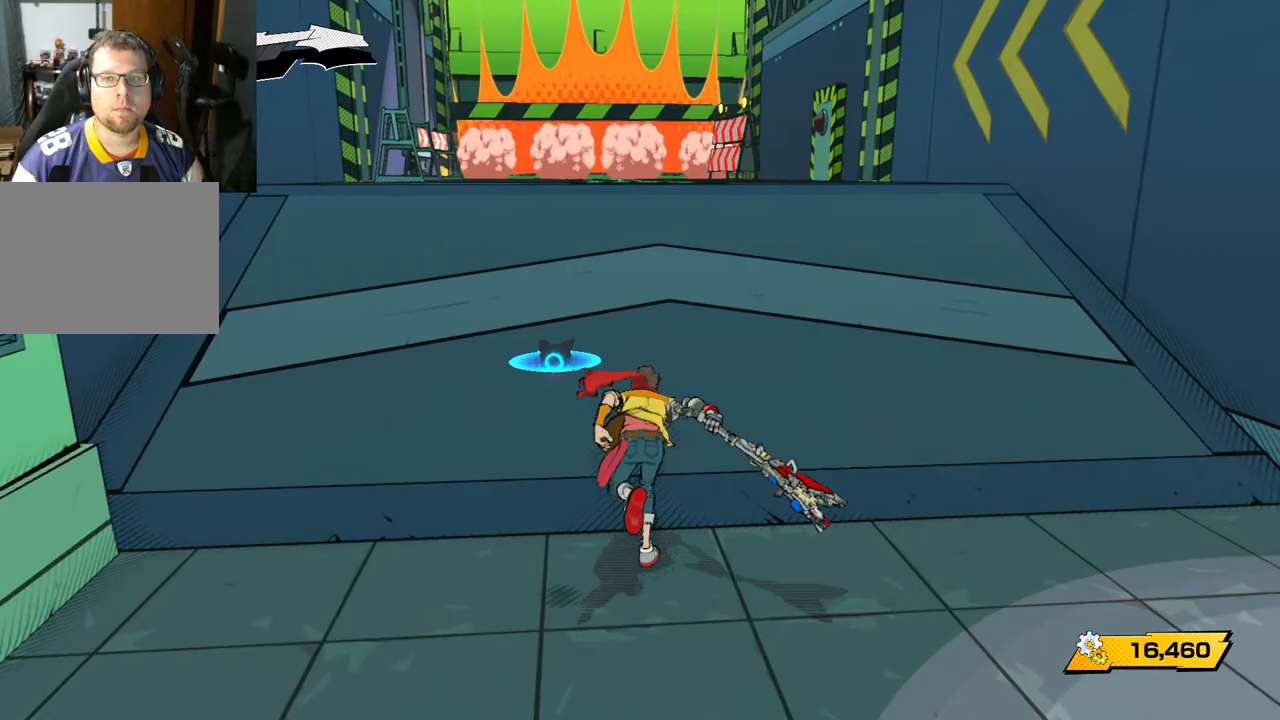
{"buttons": [], "left_stick": "up", "right_stick": "down-left", "events": []}
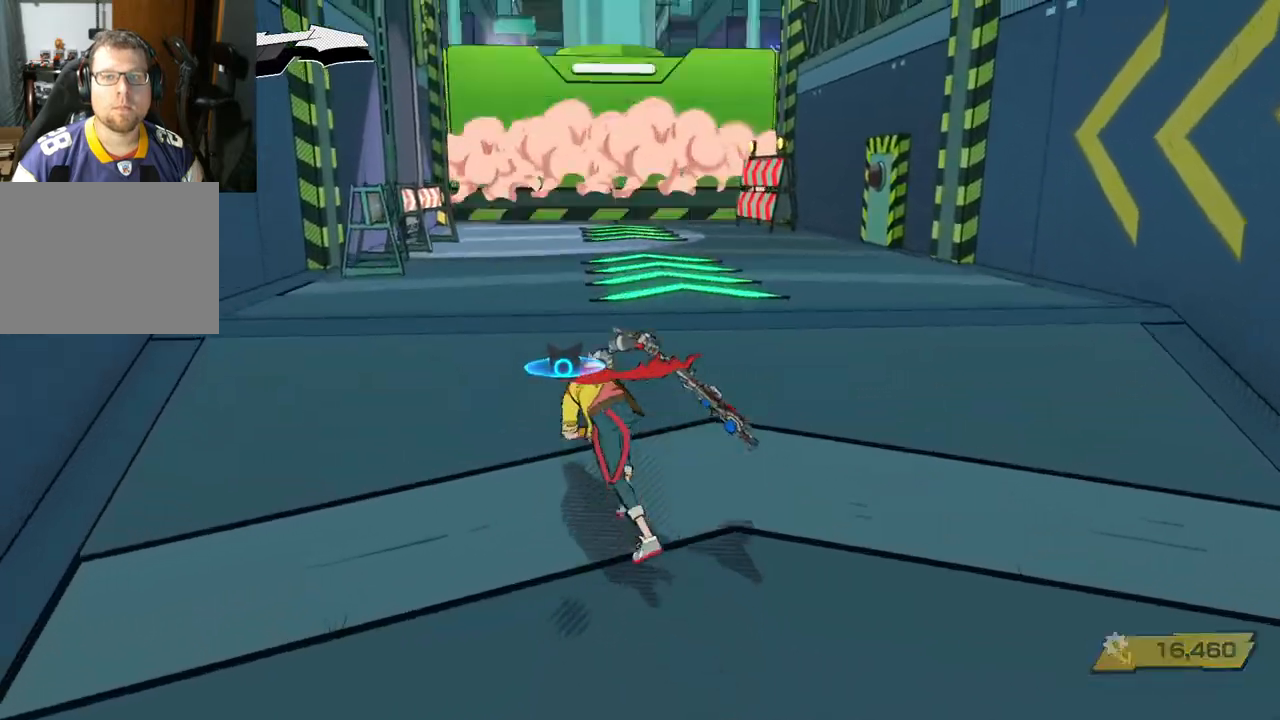
{"buttons": [], "left_stick": "up", "right_stick": "center", "events": [[450, "right_stick", "center"]]}
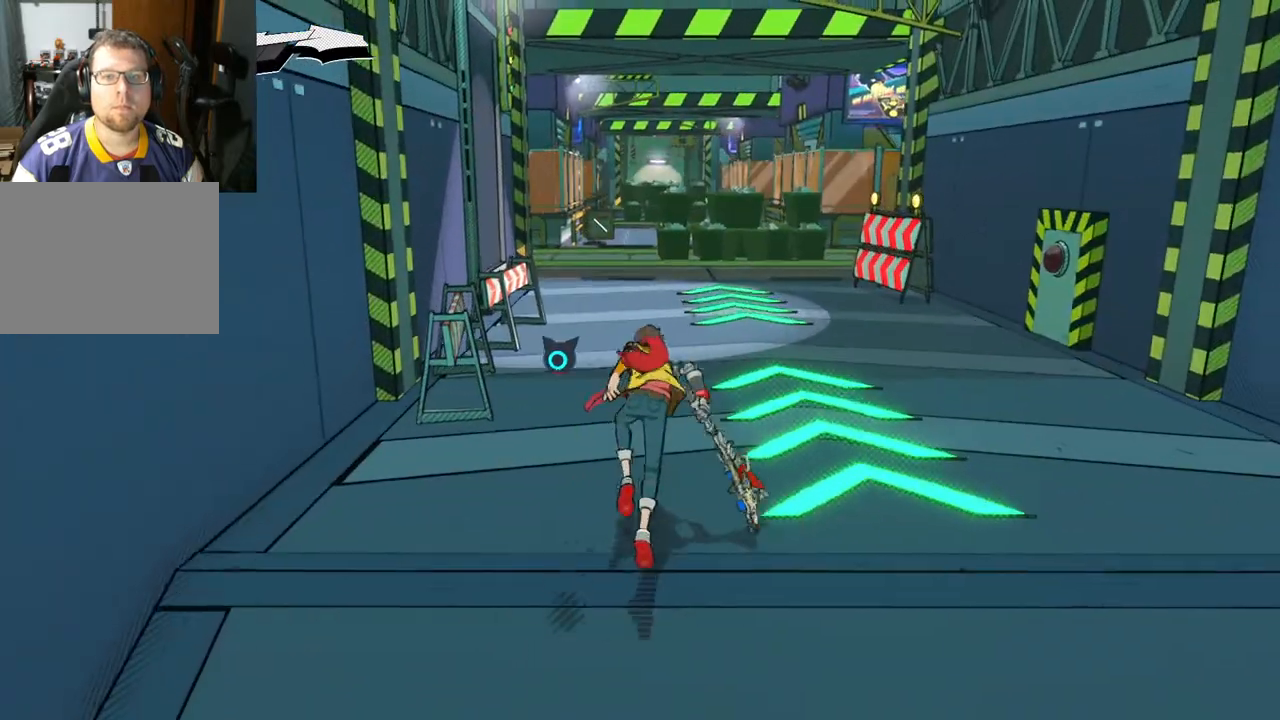
{"buttons": [], "left_stick": "up", "right_stick": "center", "events": []}
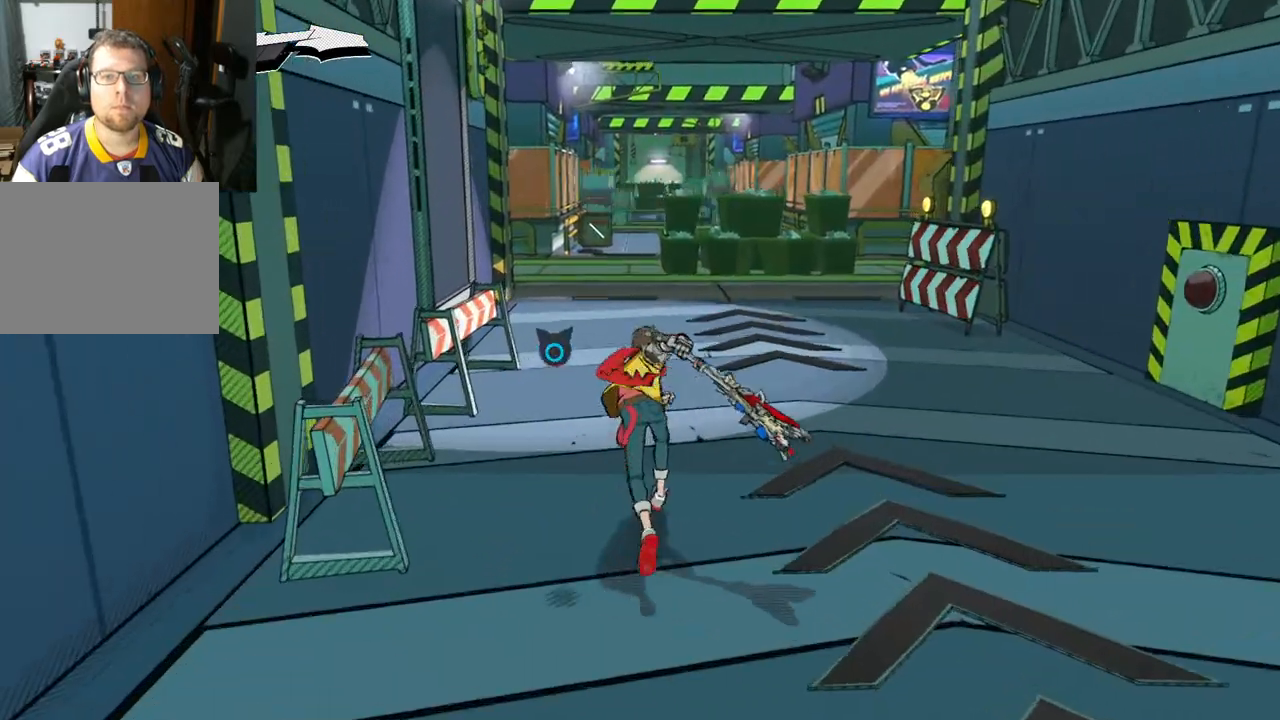
{"buttons": [], "left_stick": "up", "right_stick": "center", "events": []}
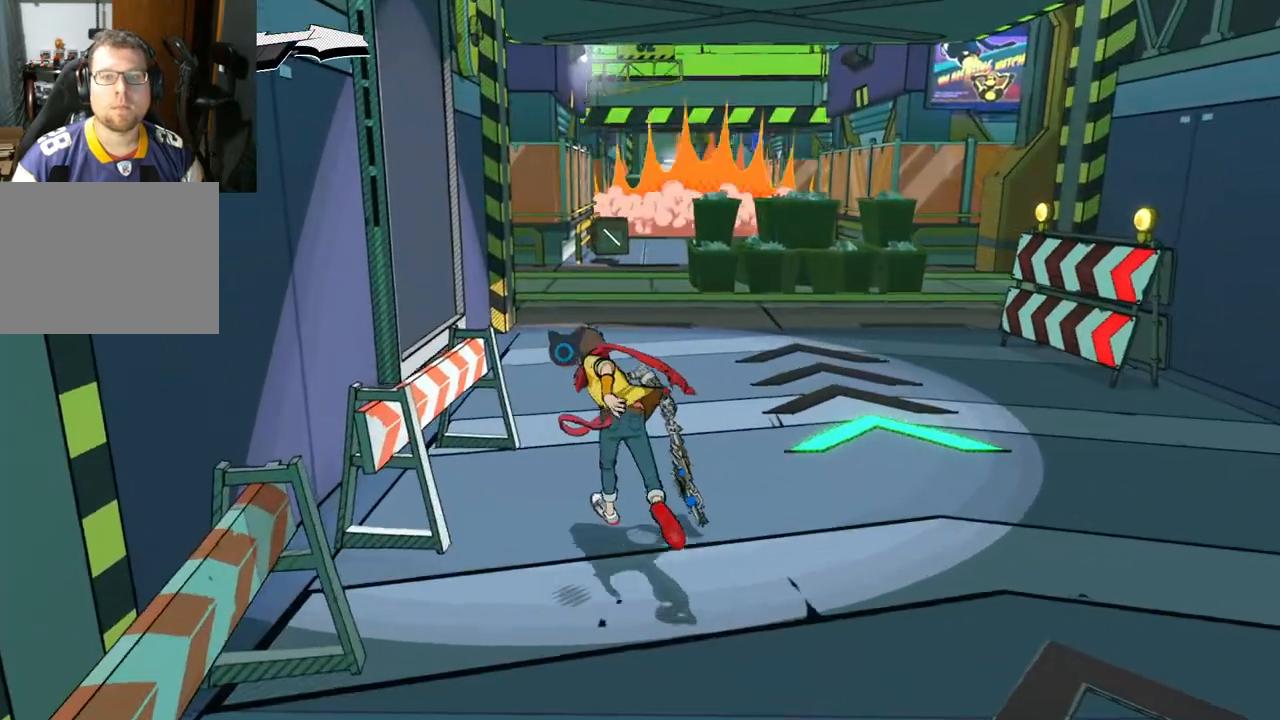
{"buttons": [], "left_stick": "center", "right_stick": "center", "events": [[500, "left_stick", "center"]]}
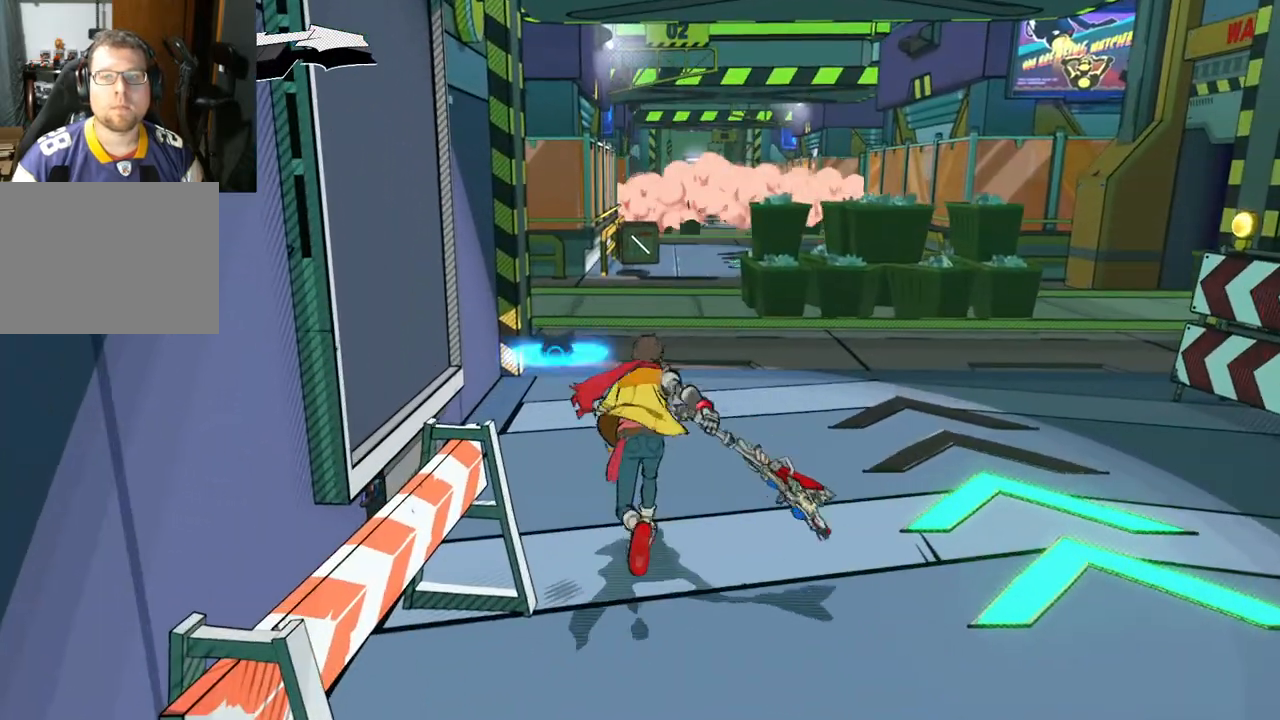
{"buttons": [], "left_stick": "center", "right_stick": "center", "events": []}
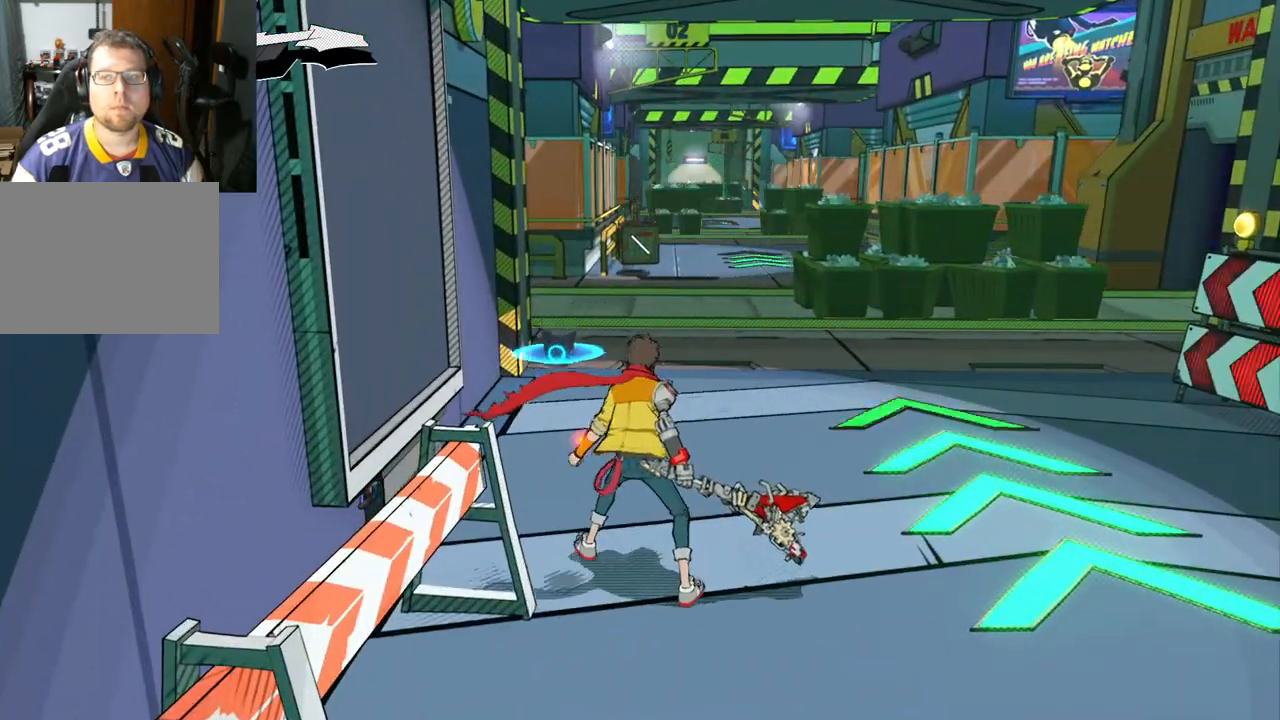
{"buttons": [], "left_stick": "center", "right_stick": "center", "events": [[83, "left_stick", "up"], [383, "left_stick", "center"]]}
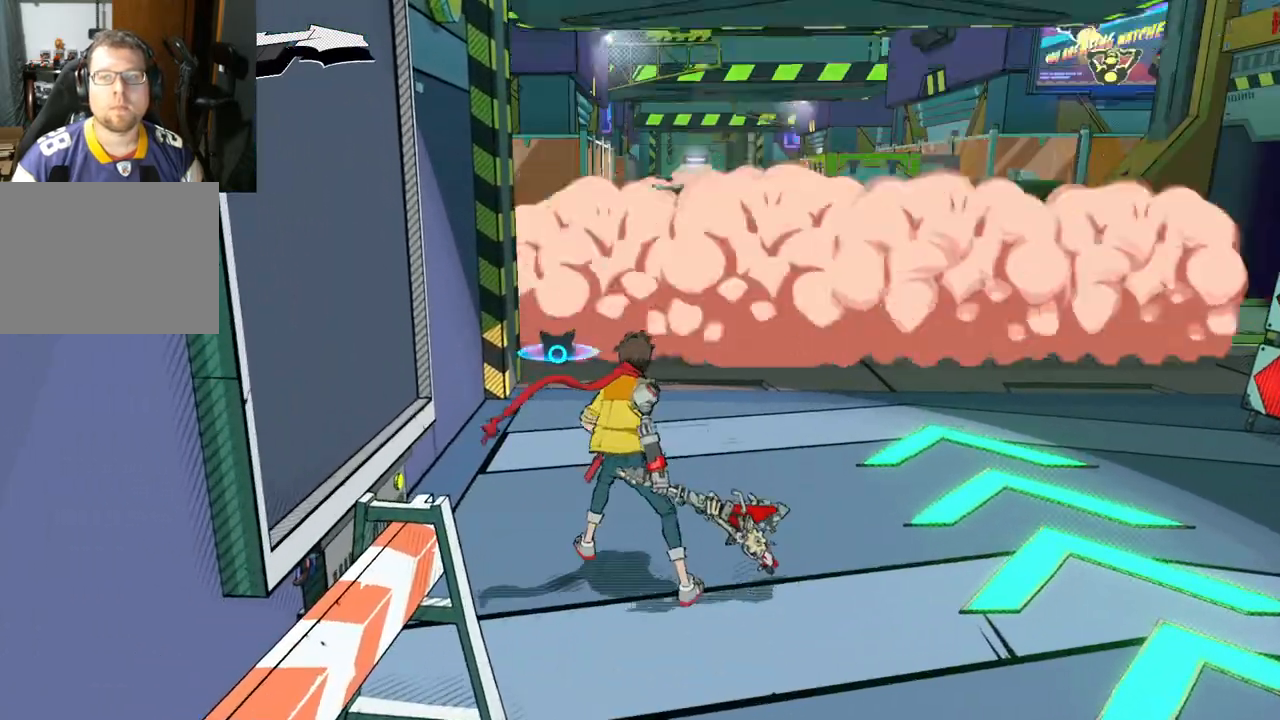
{"buttons": [], "left_stick": "center", "right_stick": "center", "events": [[100, "left_stick", "up"], [433, "left_stick", "center"]]}
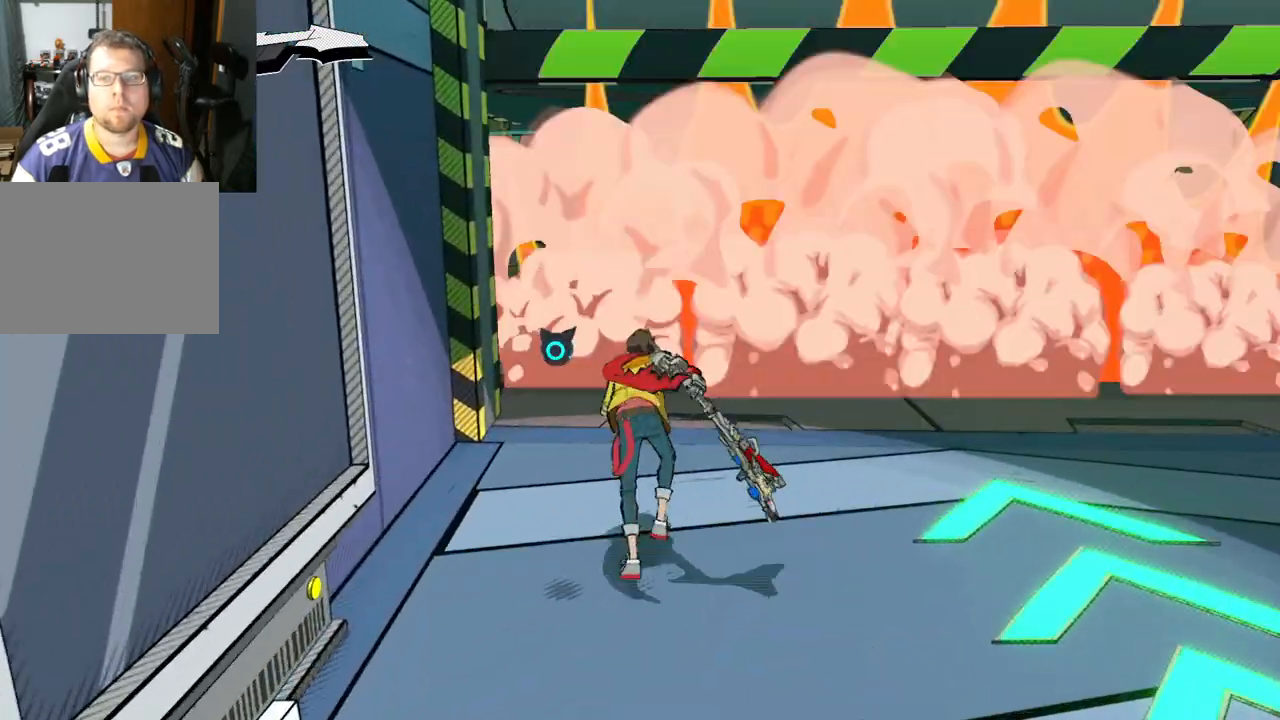
{"buttons": [], "left_stick": "up", "right_stick": "center", "events": [[300, "left_stick", "up"]]}
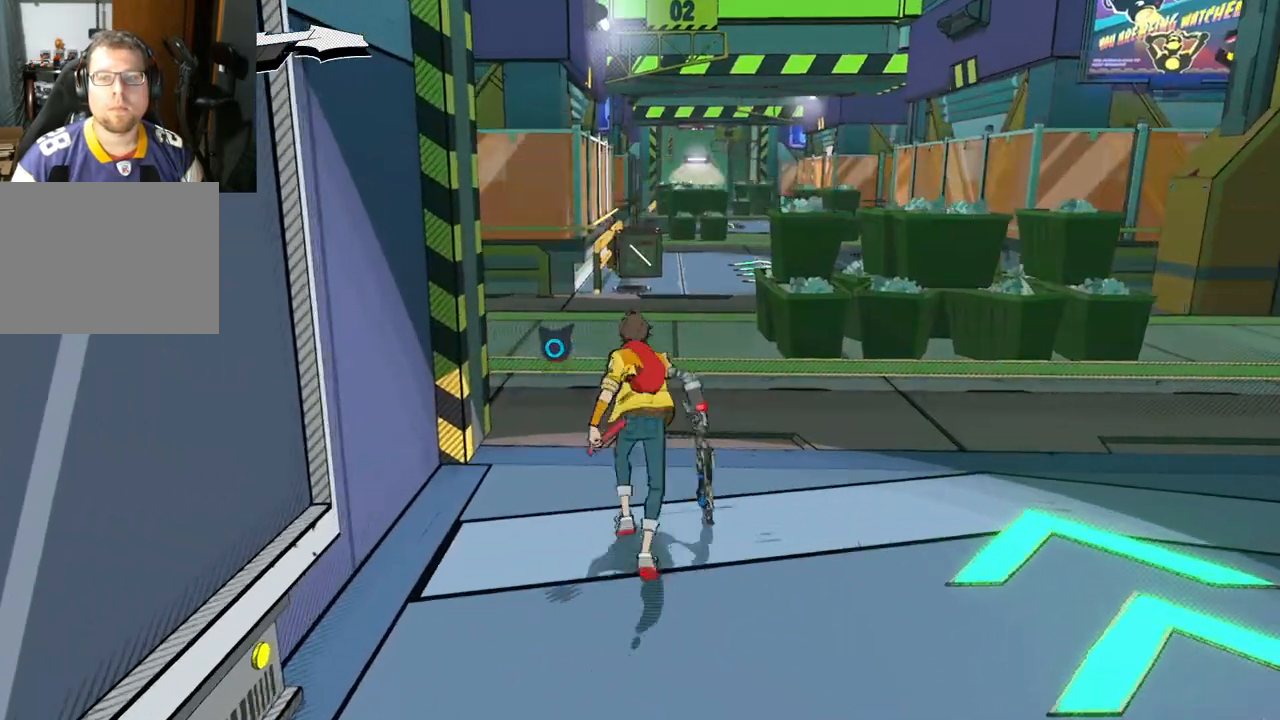
{"buttons": [], "left_stick": "up", "right_stick": "center", "events": [[183, "R1", "down"], [367, "R1", "up"]]}
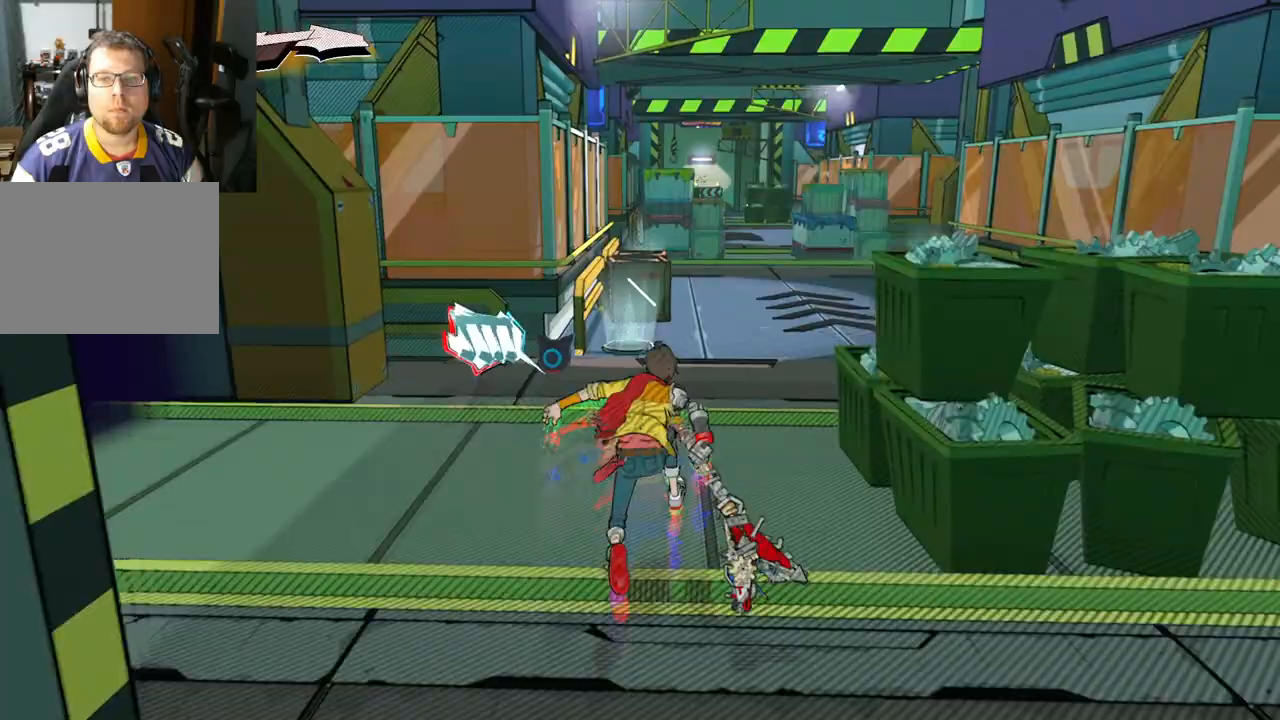
{"buttons": [], "left_stick": "up", "right_stick": "center", "events": [[117, "R1", "down"], [350, "R1", "up"]]}
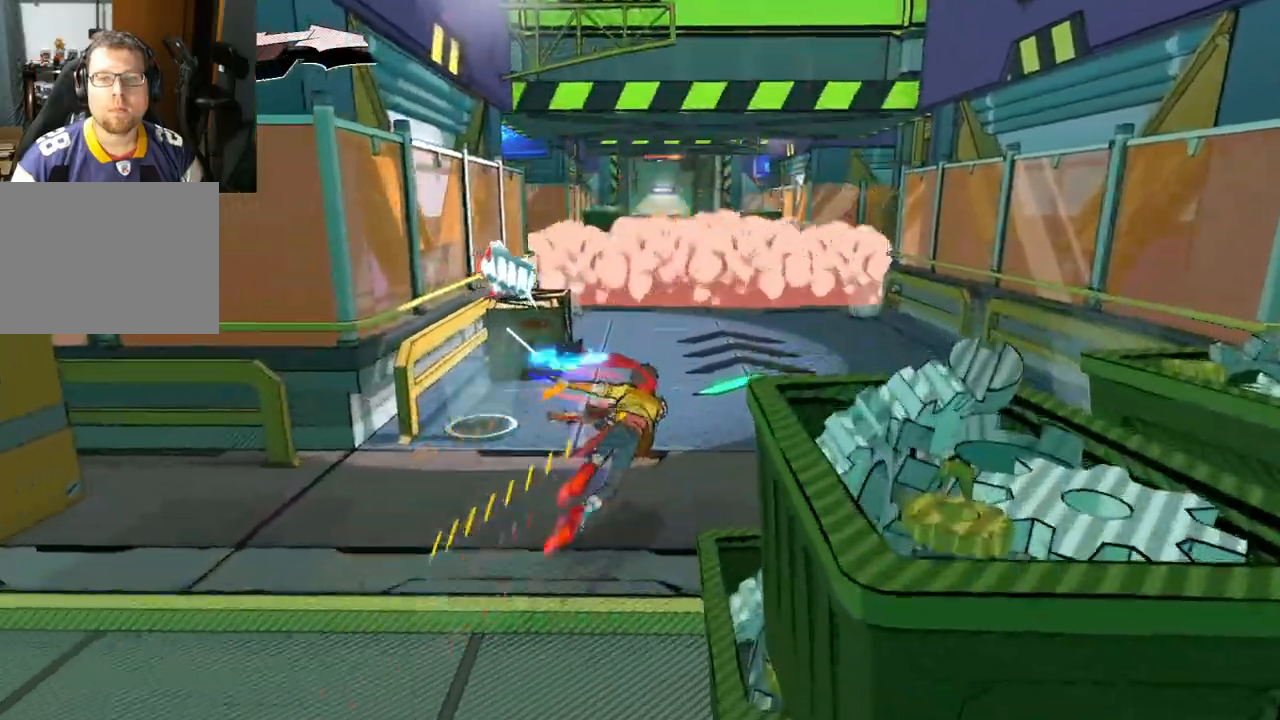
{"buttons": [], "left_stick": "up", "right_stick": "left", "events": [[183, "right_stick", "left"]]}
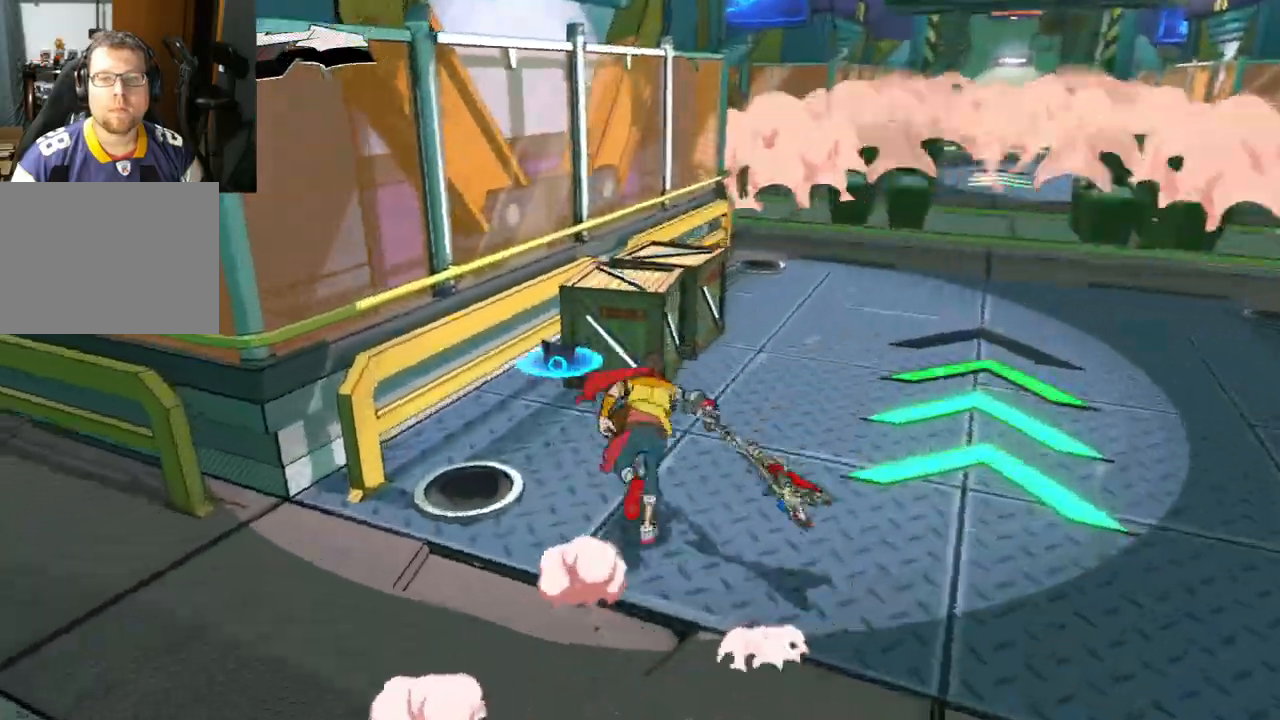
{"buttons": [], "left_stick": "up-right", "right_stick": "left", "events": [[117, "left_stick", "down-right"], [333, "left_stick", "center"], [450, "left_stick", "up-right"]]}
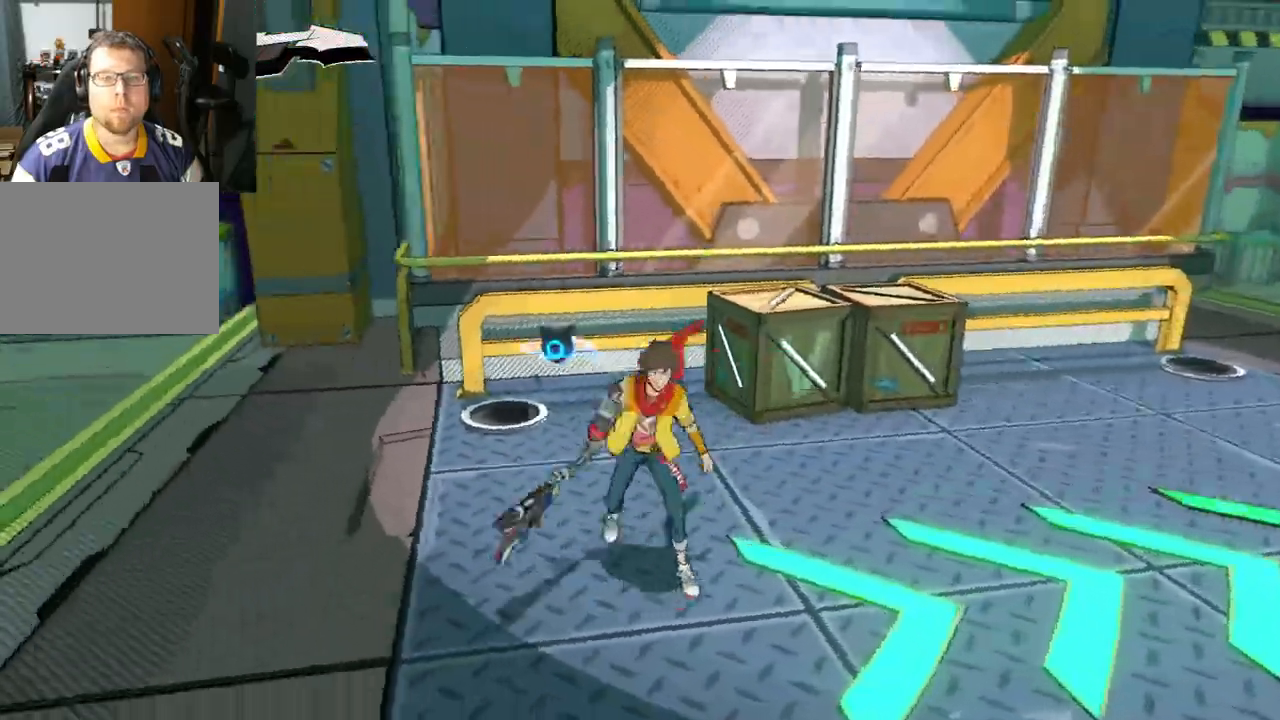
{"buttons": ["X"], "left_stick": "up-right", "right_stick": "left", "events": [[417, "X", "down"]]}
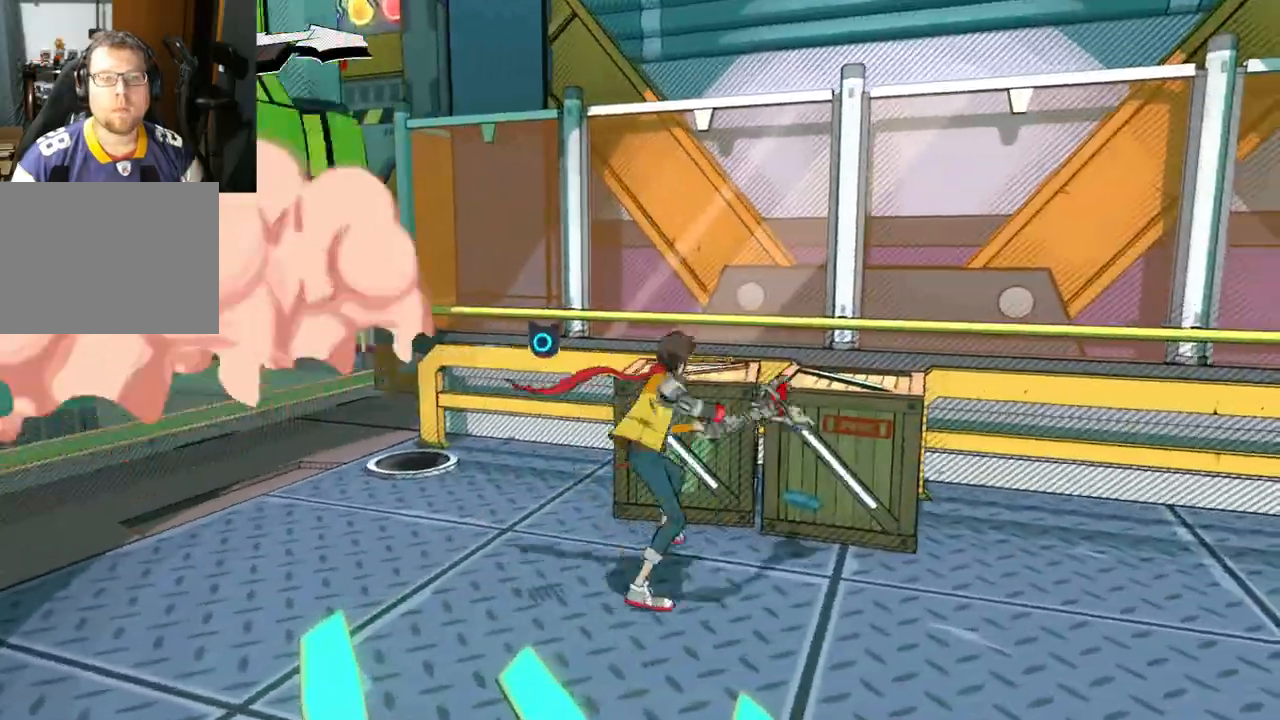
{"buttons": [], "left_stick": "center", "right_stick": "left", "events": [[17, "X", "up"], [183, "X", "down"], [300, "X", "up"], [450, "left_stick", "center"]]}